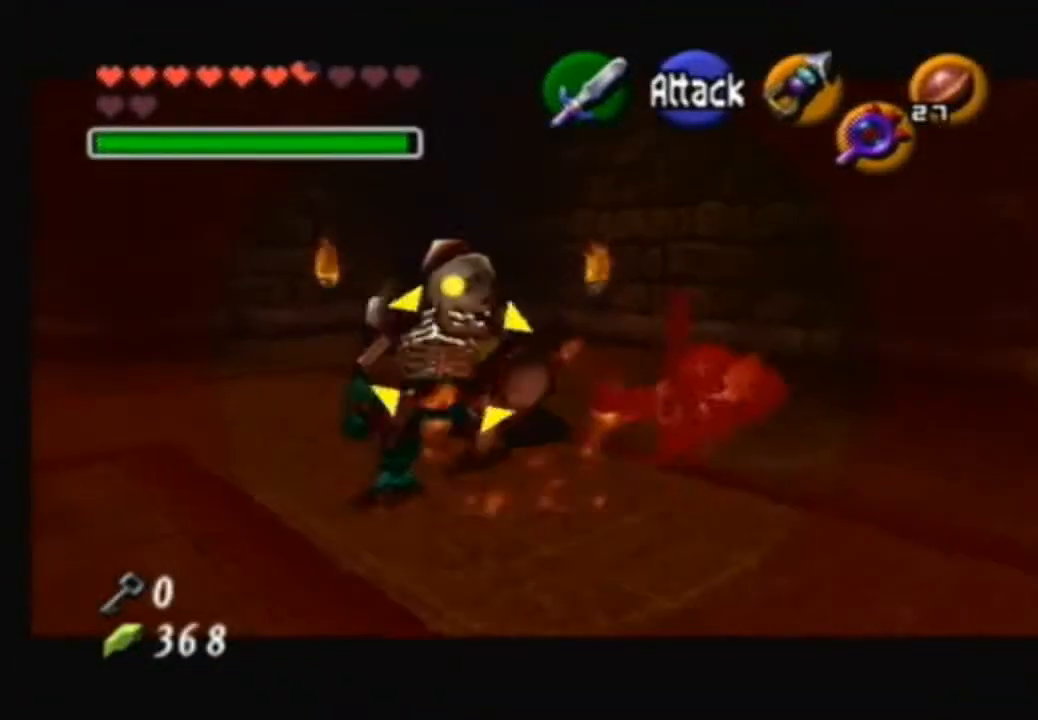
Gameplay with a controller (Nintendo layout); each line is a JSON object with the inputs held at the frame after it. "events" lists button and stick changes between this image and that frame as [ms after this image, input, new state], when the widget could be followed in between. Not read: L3 R3.
{"buttons": [], "left_stick": "center", "right_stick": "center", "events": []}
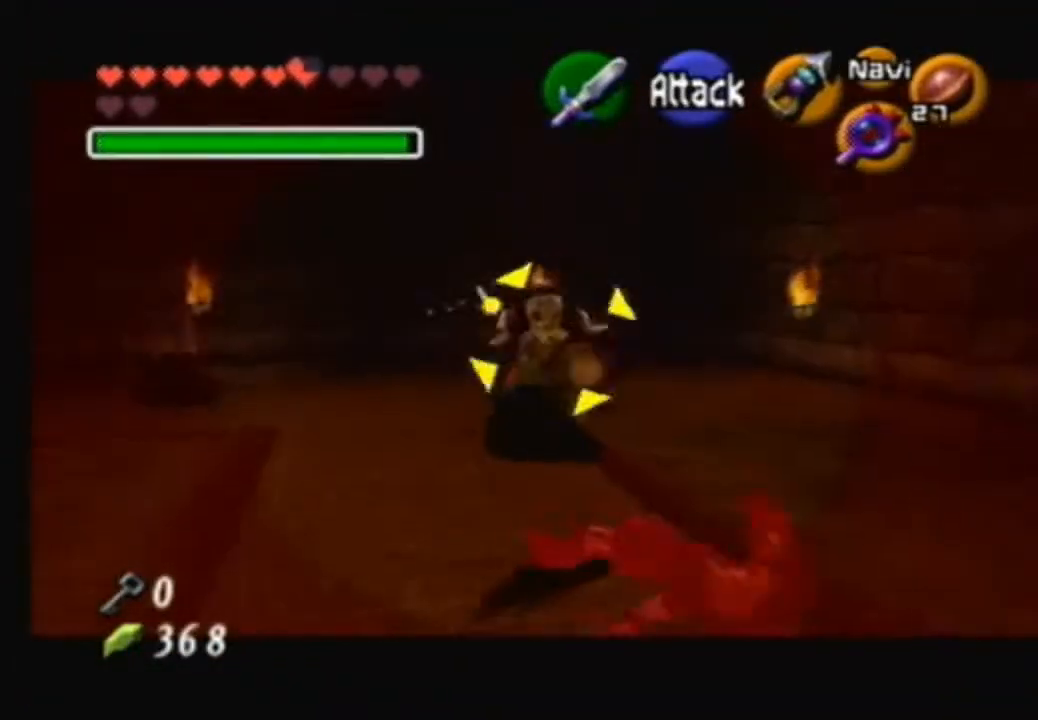
{"buttons": ["X"], "left_stick": "center", "right_stick": "center", "events": [[501, "X", "down"]]}
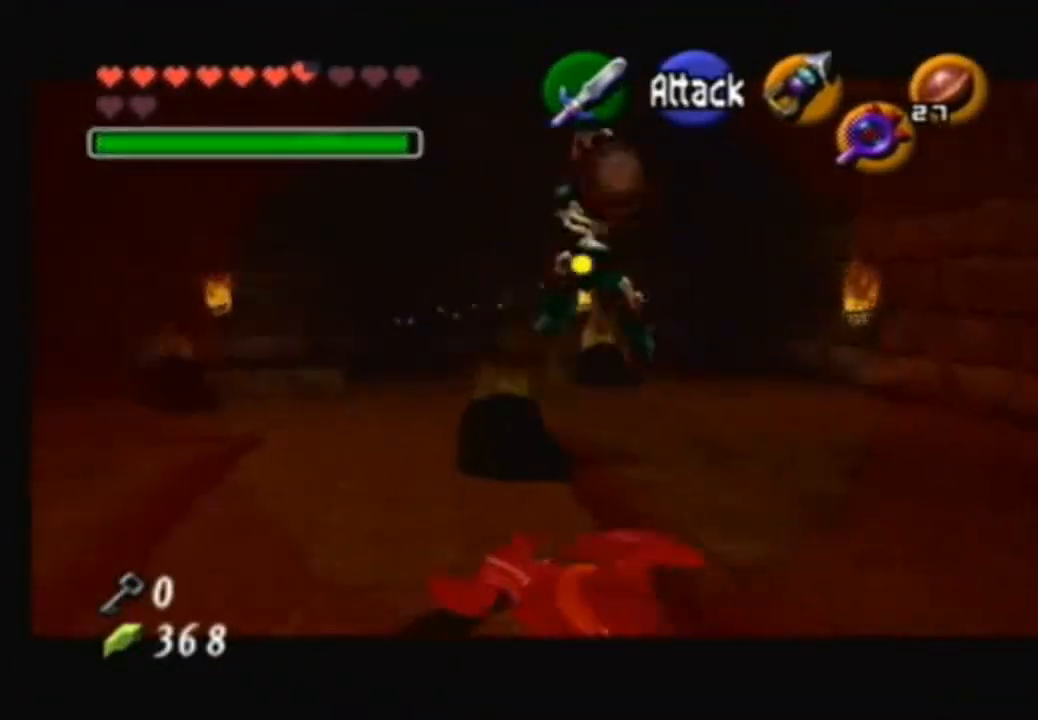
{"buttons": [], "left_stick": "up", "right_stick": "center", "events": [[133, "X", "up"], [500, "left_stick", "up"]]}
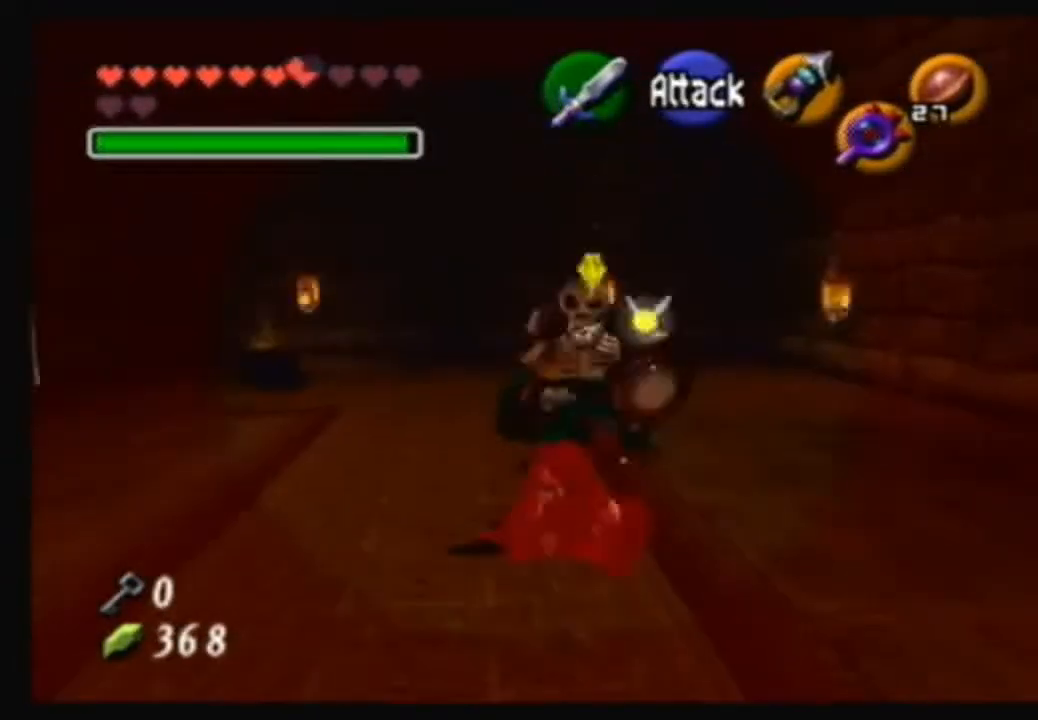
{"buttons": [], "left_stick": "up", "right_stick": "center", "events": []}
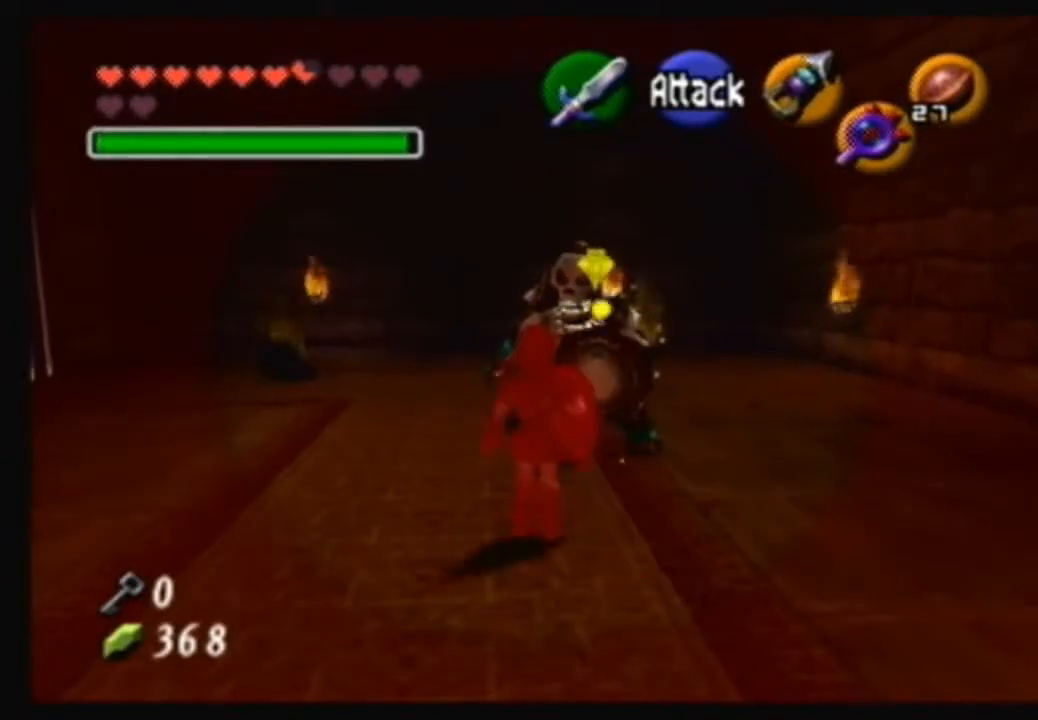
{"buttons": ["B"], "left_stick": "center", "right_stick": "center", "events": [[334, "left_stick", "center"], [501, "B", "down"]]}
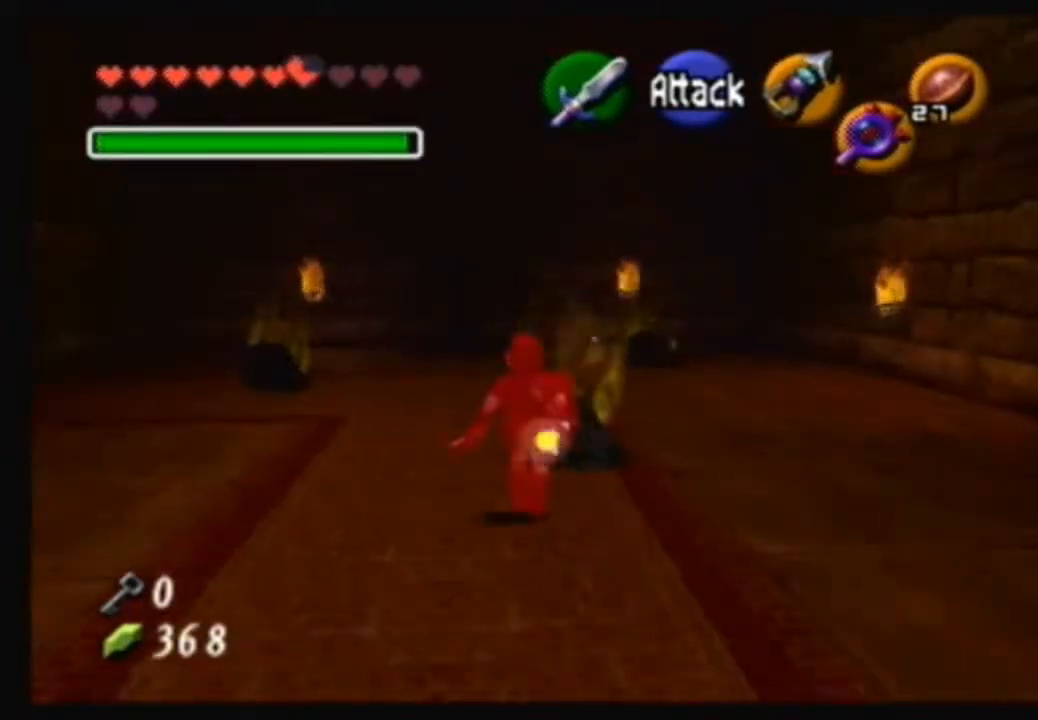
{"buttons": [], "left_stick": "down-right", "right_stick": "center", "events": [[133, "left_stick", "right"], [233, "B", "up"], [233, "left_stick", "down-right"], [267, "B", "down"], [467, "B", "up"]]}
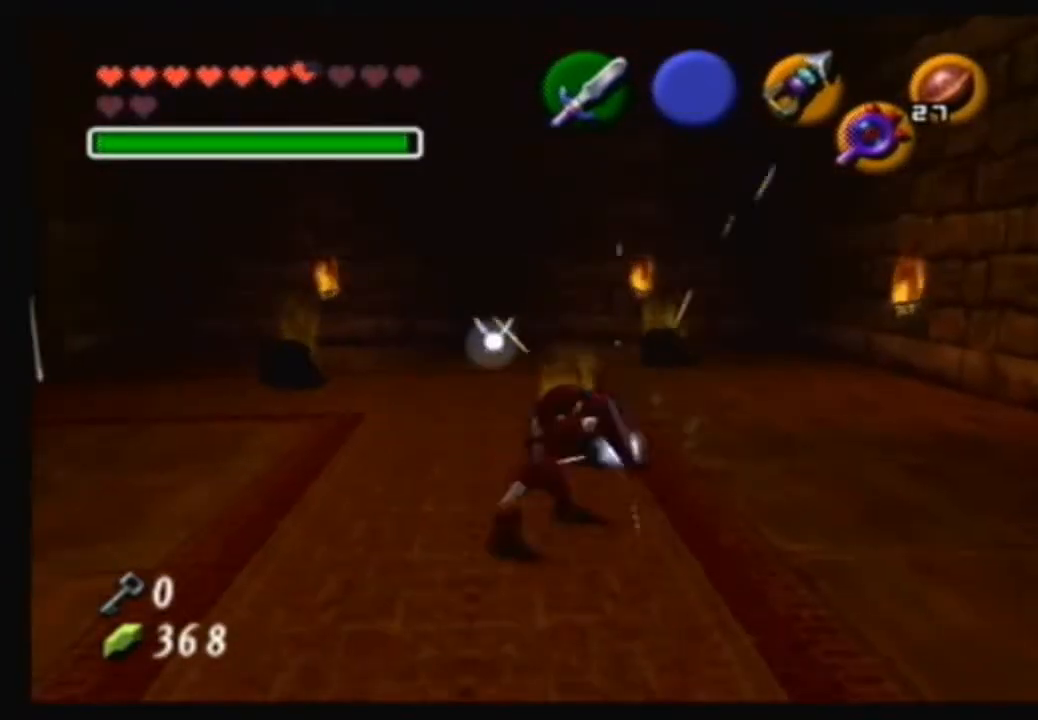
{"buttons": ["B"], "left_stick": "up-right", "right_stick": "center", "events": [[201, "left_stick", "up-right"], [234, "B", "down"]]}
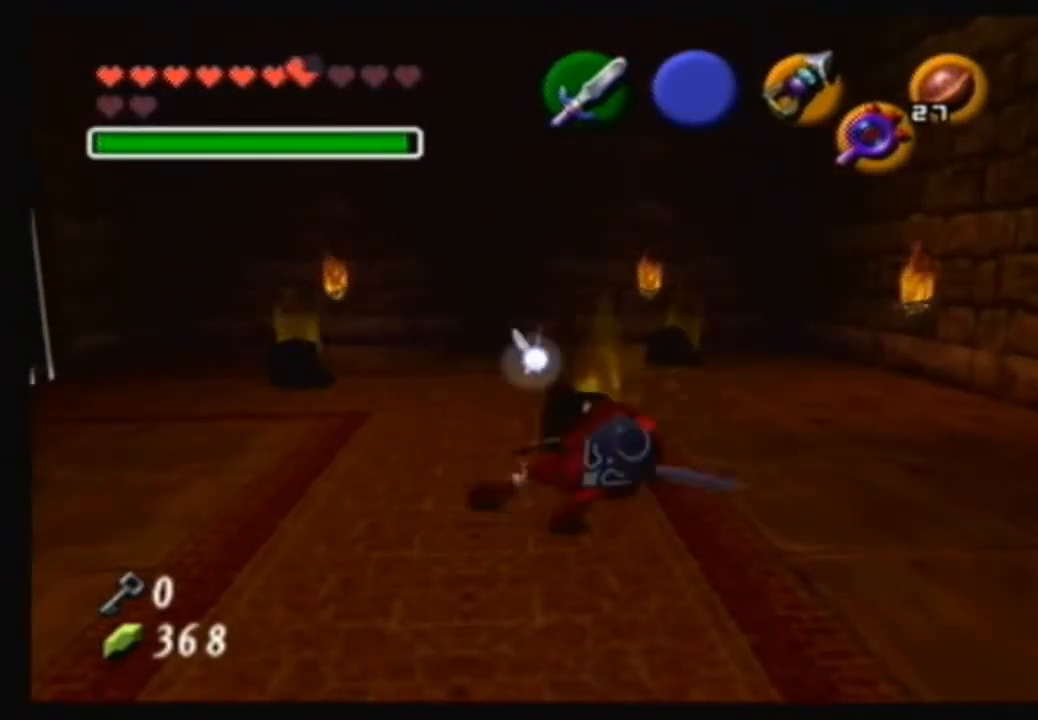
{"buttons": [], "left_stick": "up-right", "right_stick": "center", "events": [[67, "B", "up"], [200, "B", "down"], [300, "B", "up"]]}
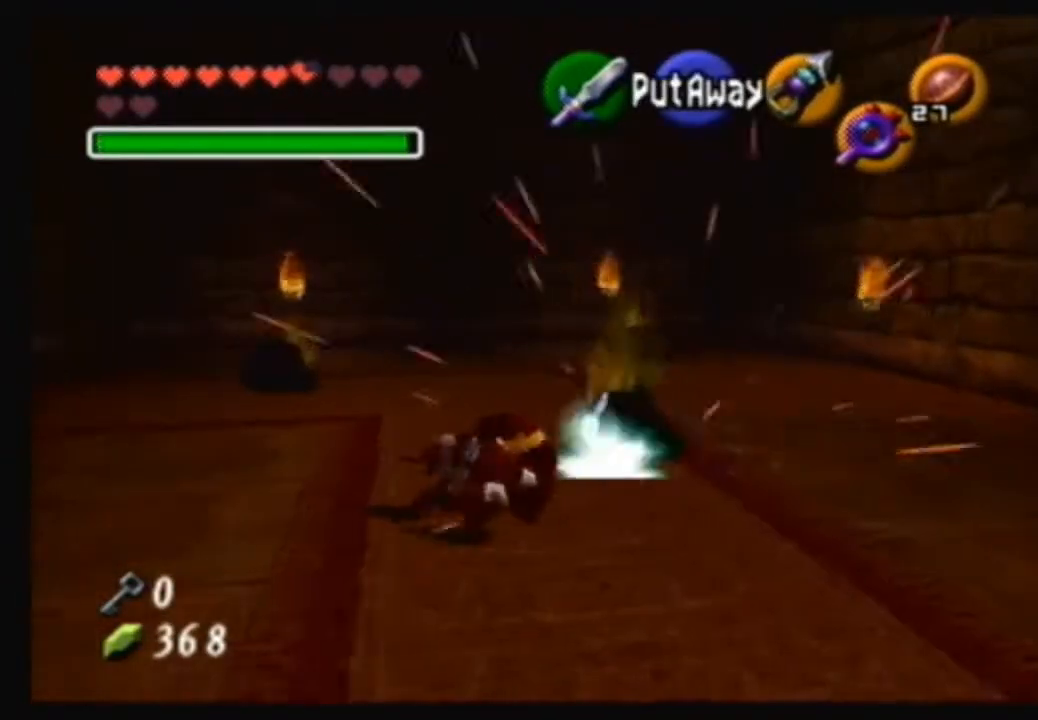
{"buttons": ["B"], "left_stick": "up-right", "right_stick": "center", "events": [[67, "left_stick", "right"], [301, "left_stick", "up-right"], [401, "B", "down"]]}
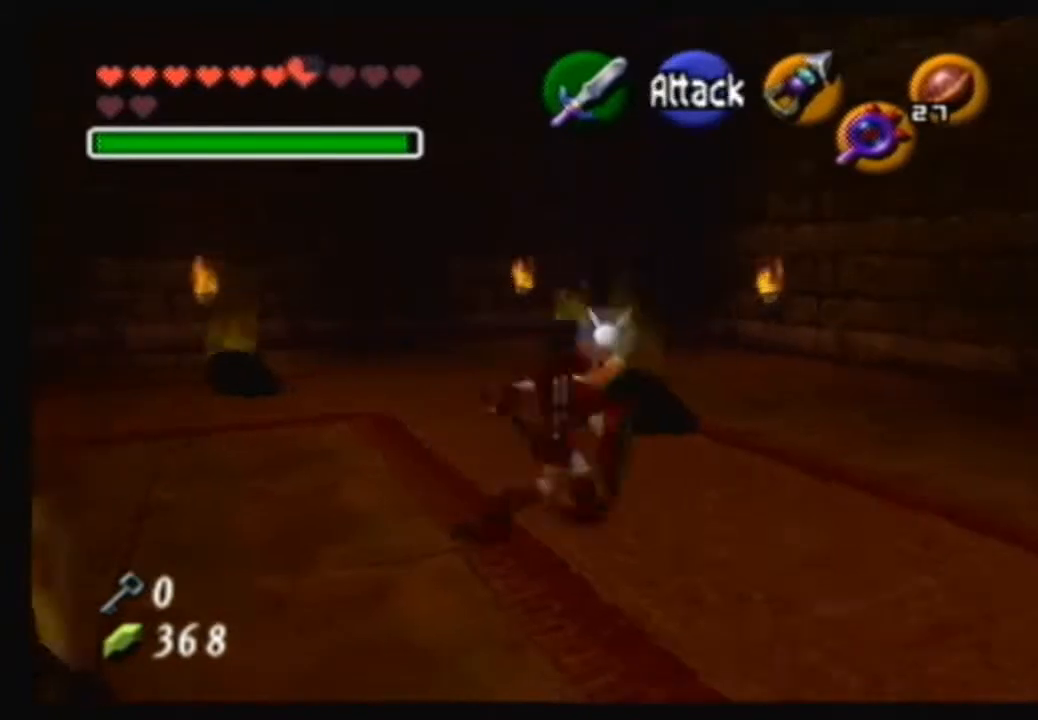
{"buttons": [], "left_stick": "up-right", "right_stick": "center", "events": [[33, "B", "up"], [133, "B", "down"], [167, "left_stick", "up"], [267, "B", "up"], [500, "left_stick", "up-right"]]}
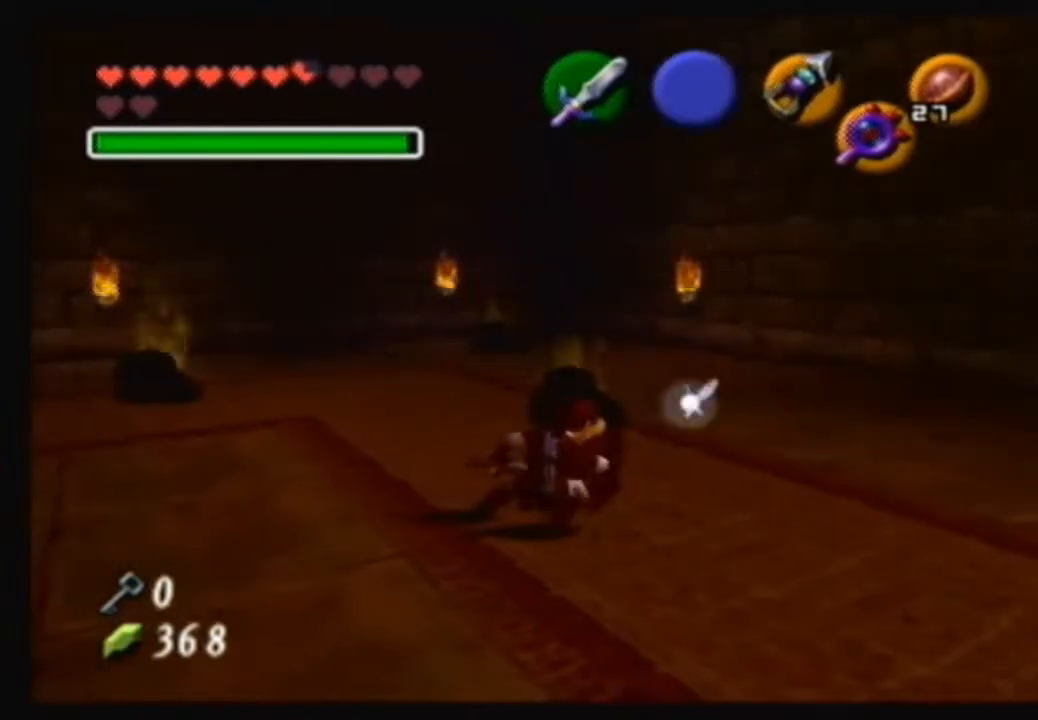
{"buttons": [], "left_stick": "center", "right_stick": "center", "events": [[100, "B", "down"], [134, "left_stick", "up"], [267, "B", "up"], [401, "B", "down"], [401, "left_stick", "center"], [501, "B", "up"]]}
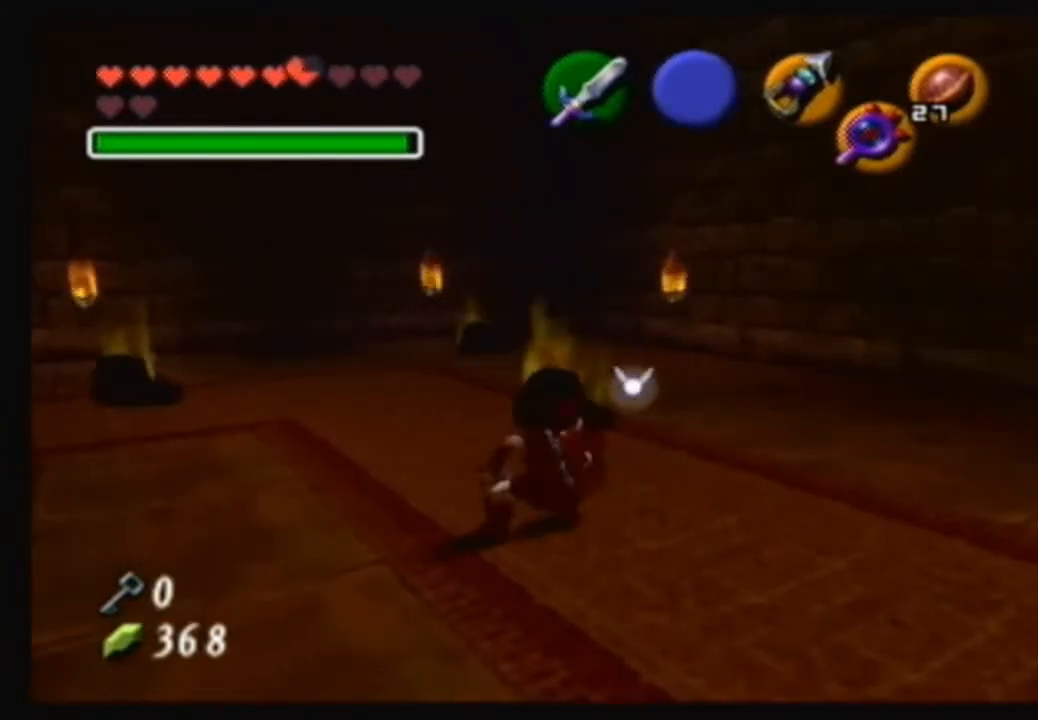
{"buttons": [], "left_stick": "center", "right_stick": "center", "events": [[33, "B", "down"], [233, "B", "up"]]}
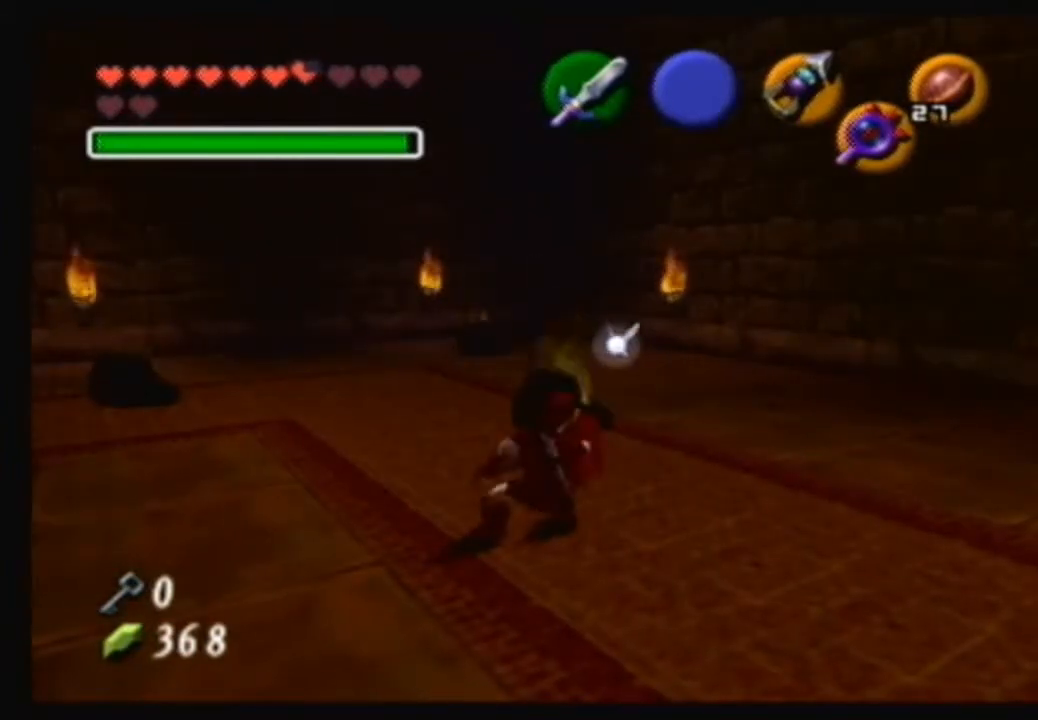
{"buttons": [], "left_stick": "up-left", "right_stick": "center", "events": [[367, "left_stick", "up-right"], [501, "left_stick", "up-left"]]}
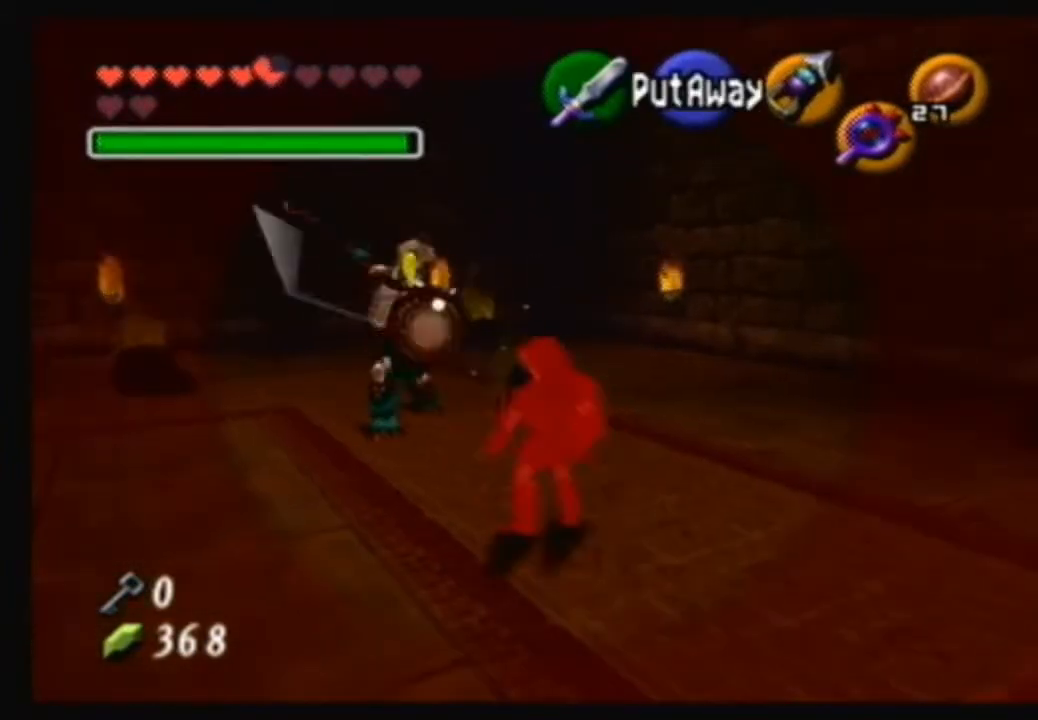
{"buttons": [], "left_stick": "up-left", "right_stick": "center", "events": []}
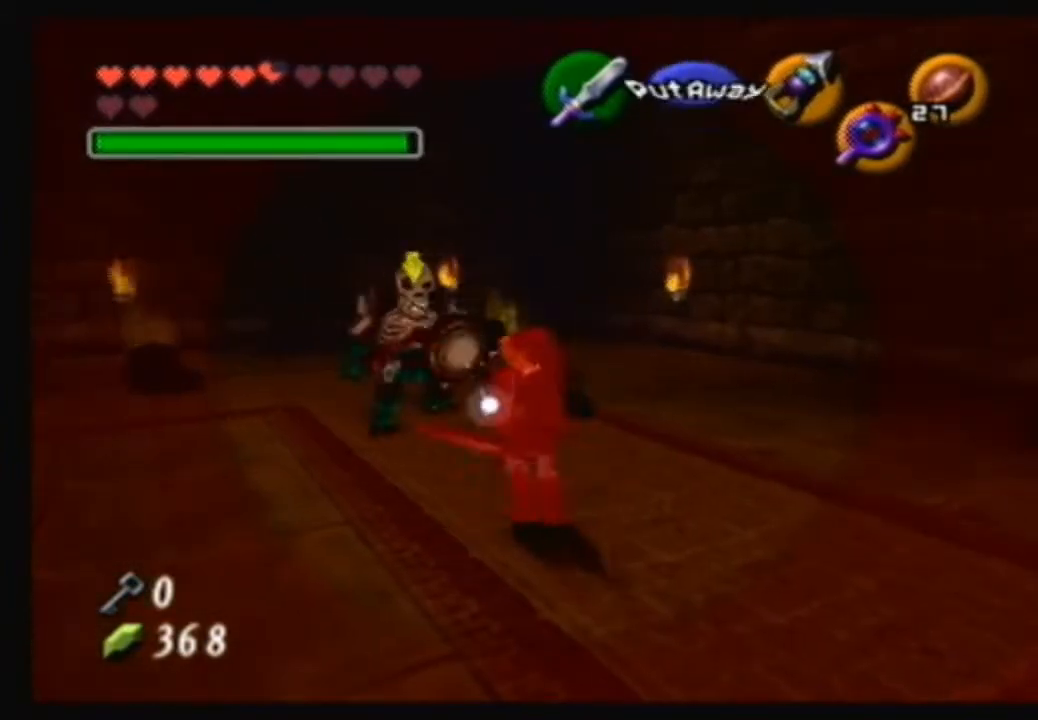
{"buttons": ["B"], "left_stick": "up", "right_stick": "center", "events": [[100, "B", "down"], [267, "B", "up"], [301, "B", "down"], [301, "left_stick", "up"]]}
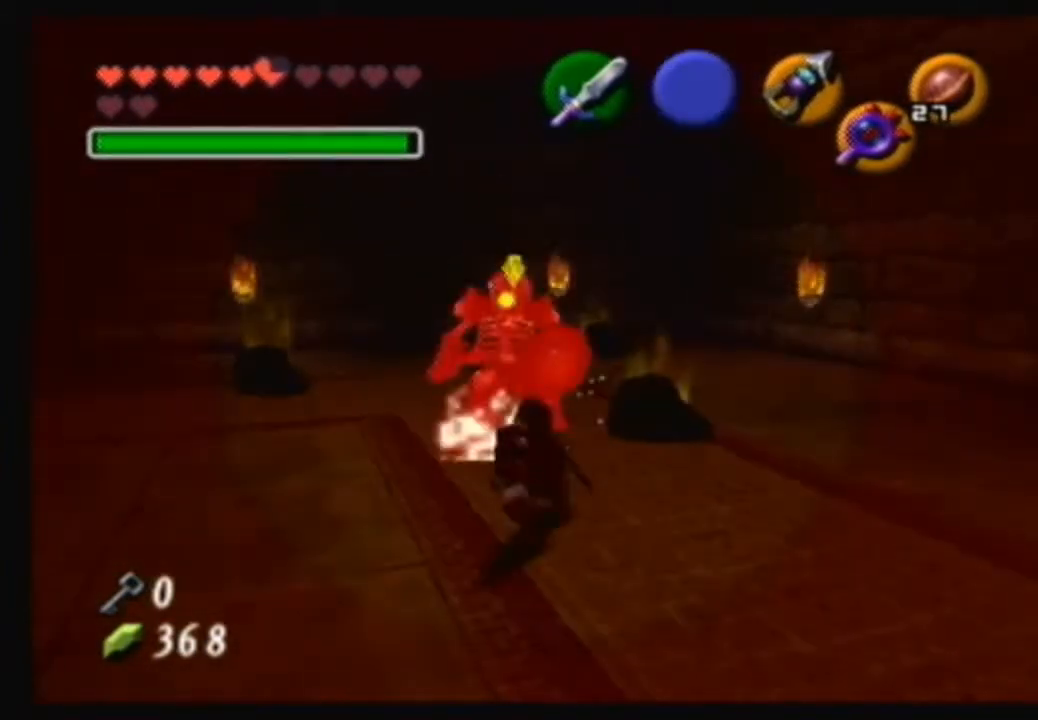
{"buttons": [], "left_stick": "up", "right_stick": "center", "events": [[67, "B", "up"]]}
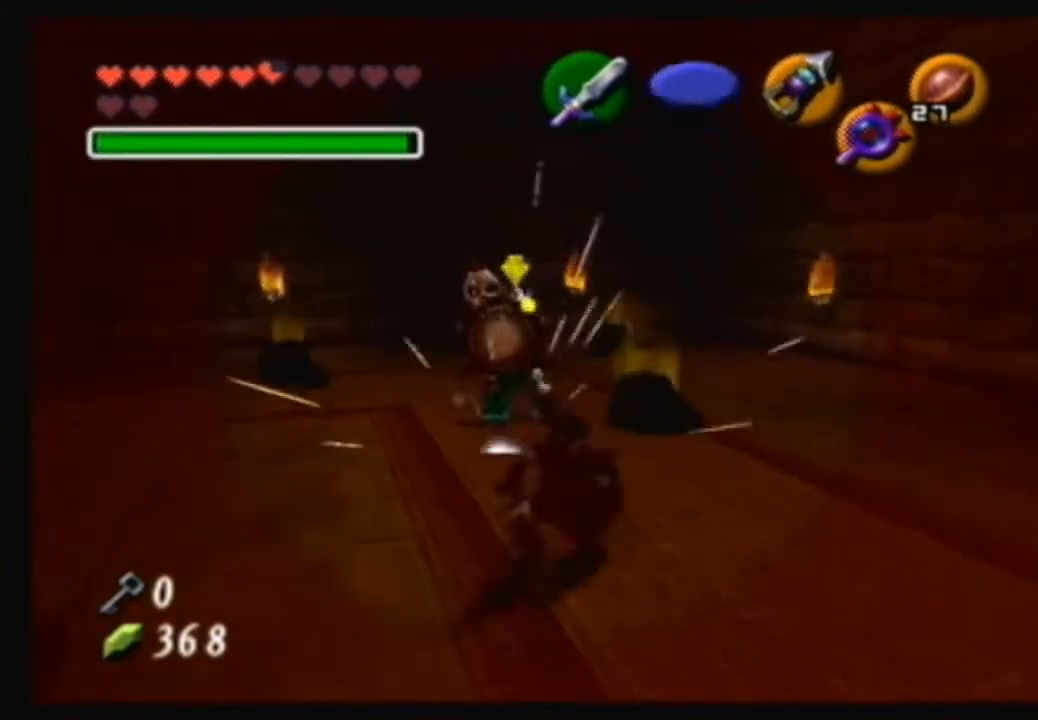
{"buttons": [], "left_stick": "up-left", "right_stick": "center", "events": [[434, "left_stick", "up-left"]]}
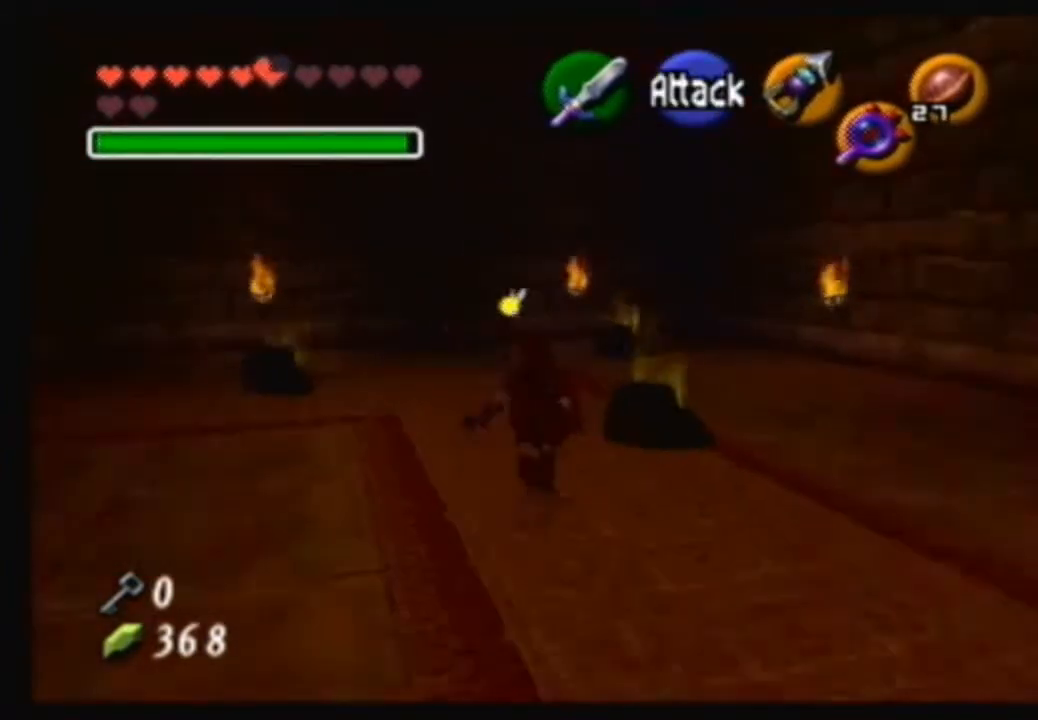
{"buttons": ["B"], "left_stick": "up", "right_stick": "center", "events": [[67, "B", "down"], [167, "B", "up"], [233, "B", "down"], [400, "B", "up"], [400, "left_stick", "up"], [434, "B", "down"]]}
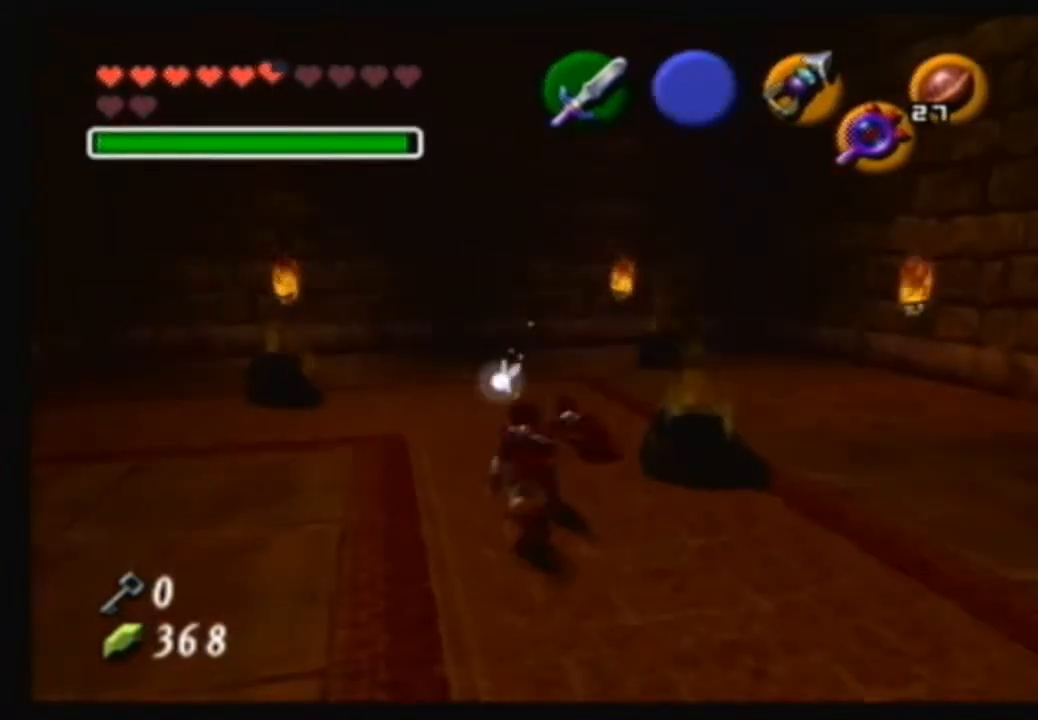
{"buttons": [], "left_stick": "up", "right_stick": "center", "events": [[34, "B", "up"], [100, "B", "down"], [334, "B", "up"]]}
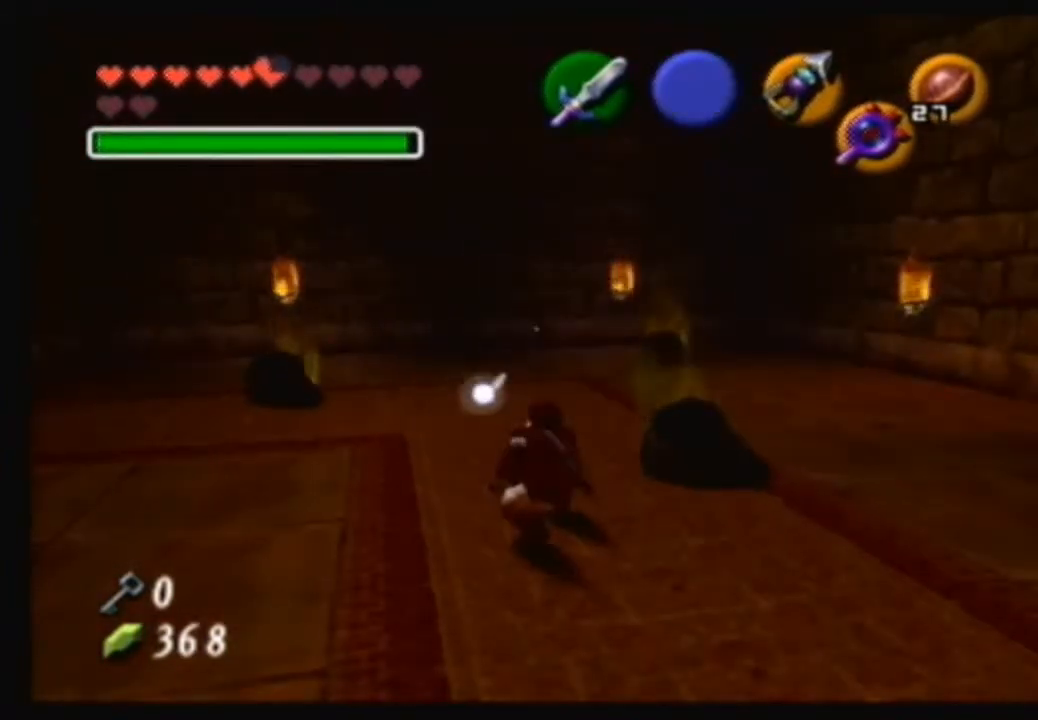
{"buttons": [], "left_stick": "center", "right_stick": "center", "events": [[133, "left_stick", "center"], [333, "B", "down"], [500, "B", "up"]]}
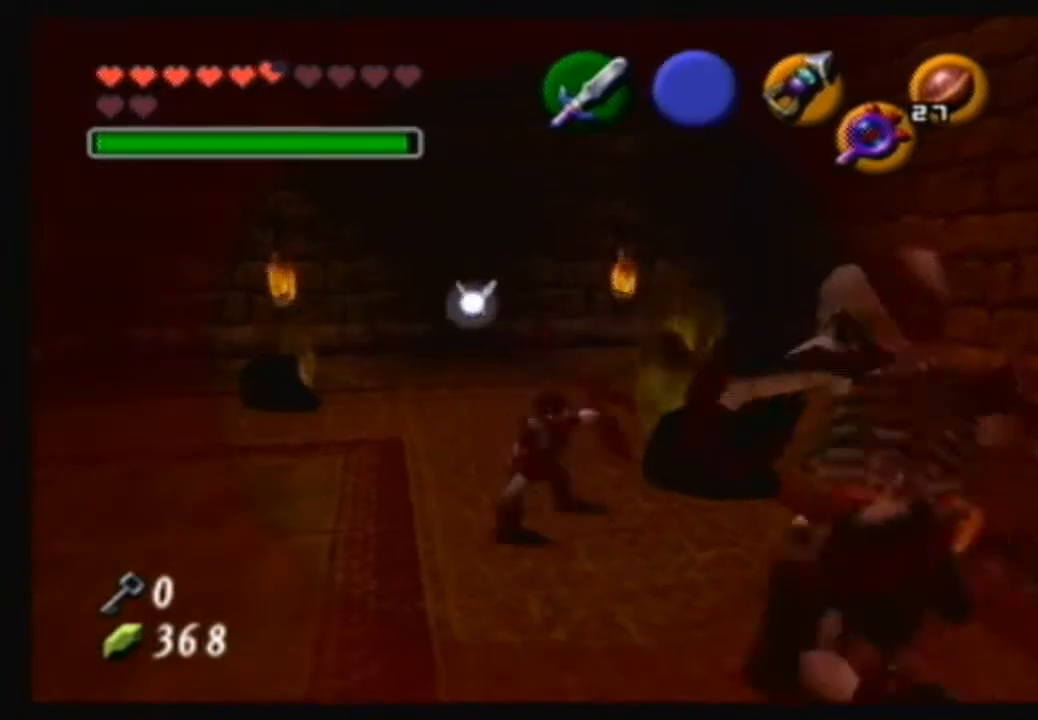
{"buttons": [], "left_stick": "down", "right_stick": "center", "events": [[167, "left_stick", "down"]]}
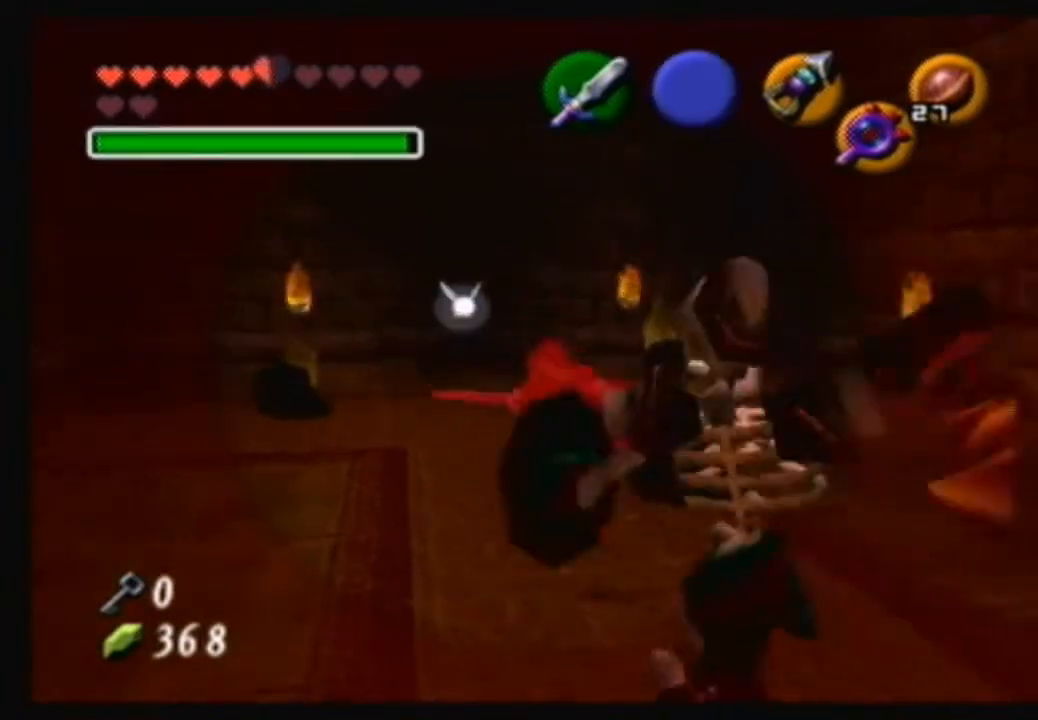
{"buttons": ["B"], "left_stick": "center", "right_stick": "center", "events": [[267, "left_stick", "down-right"], [400, "B", "down"], [400, "left_stick", "center"]]}
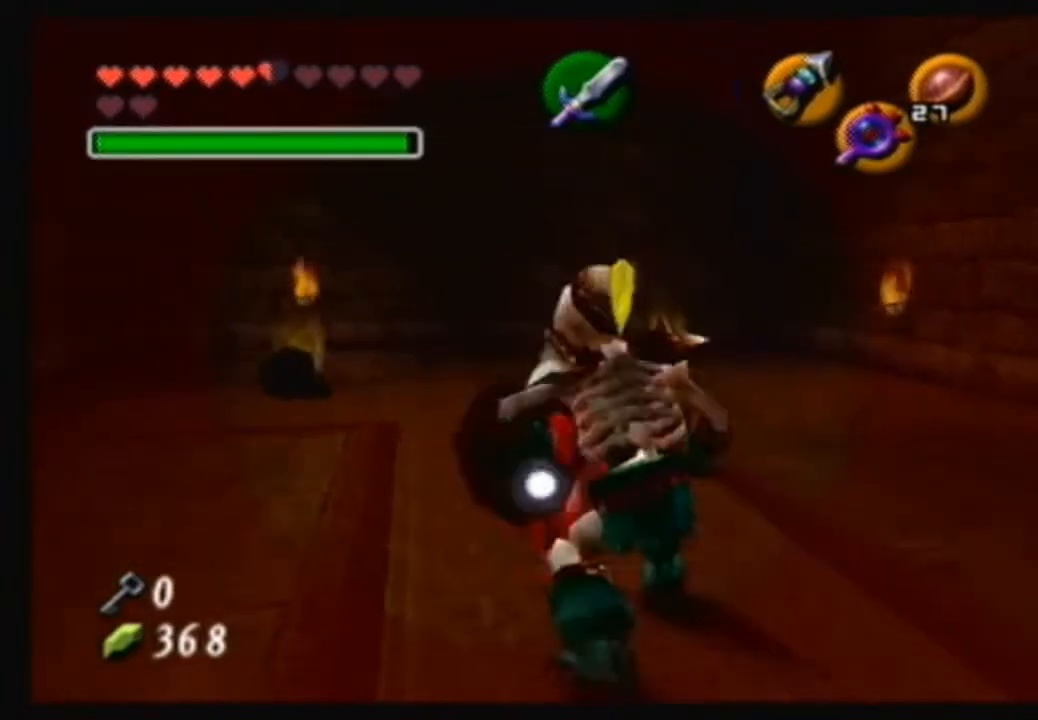
{"buttons": [], "left_stick": "center", "right_stick": "center", "events": [[100, "B", "up"], [167, "B", "down"], [301, "B", "up"]]}
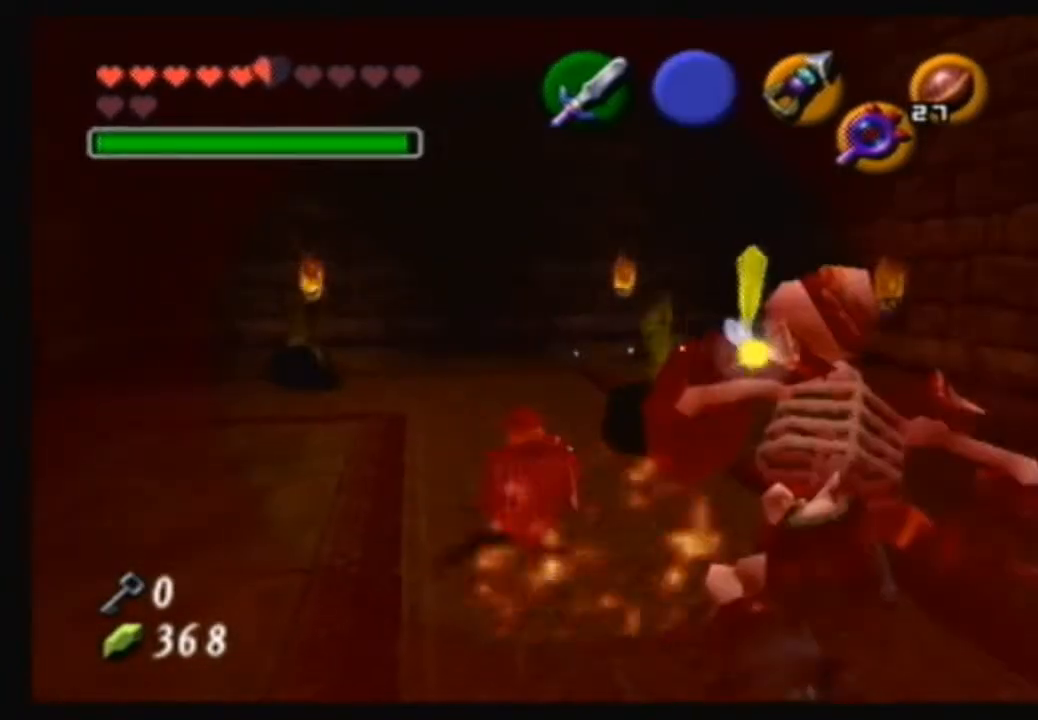
{"buttons": ["B"], "left_stick": "down-right", "right_stick": "center", "events": [[100, "left_stick", "down-right"], [400, "B", "down"]]}
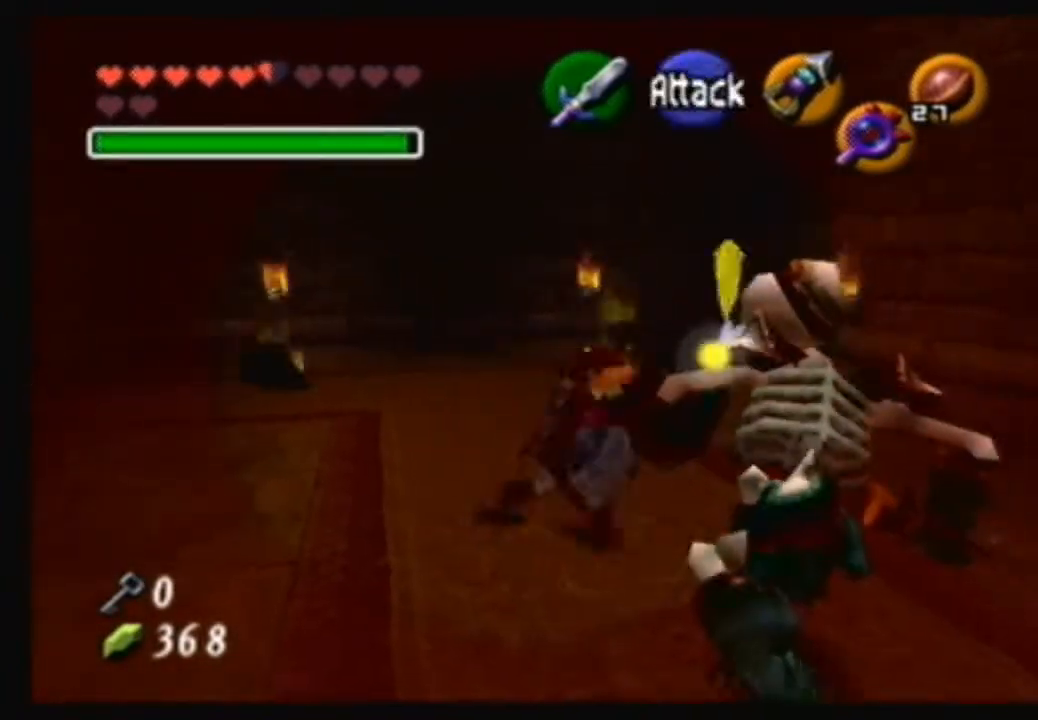
{"buttons": [], "left_stick": "center", "right_stick": "center", "events": [[34, "left_stick", "center"], [67, "B", "up"], [100, "B", "down"], [200, "B", "up"], [301, "B", "down"], [501, "B", "up"]]}
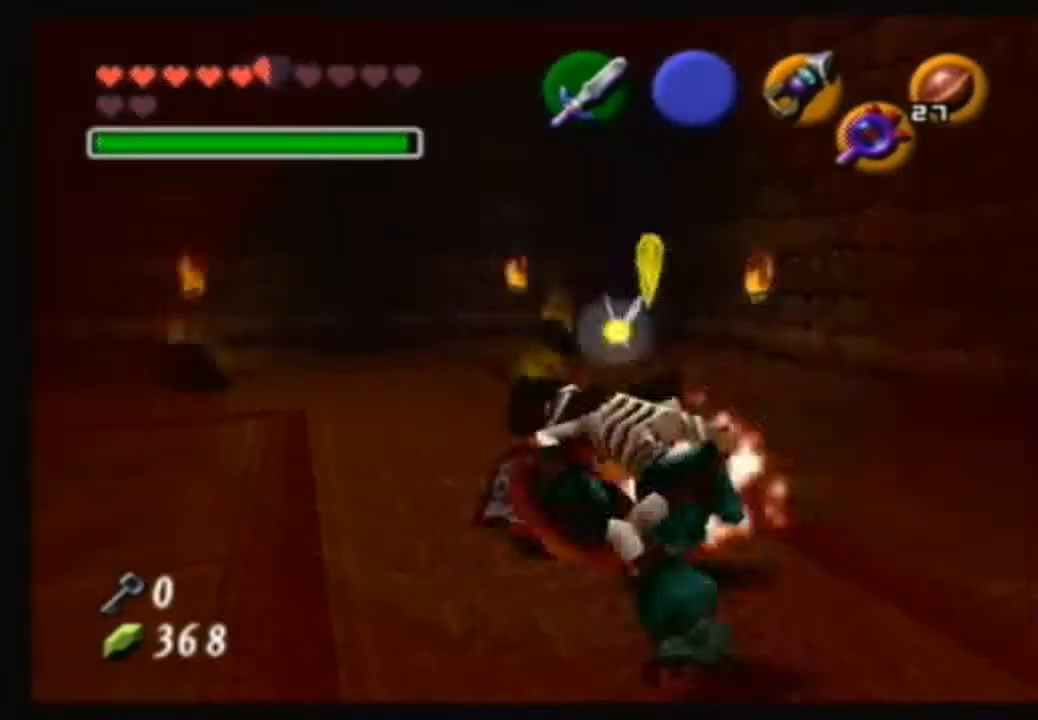
{"buttons": [], "left_stick": "center", "right_stick": "center", "events": [[233, "left_stick", "down-right"], [434, "left_stick", "center"]]}
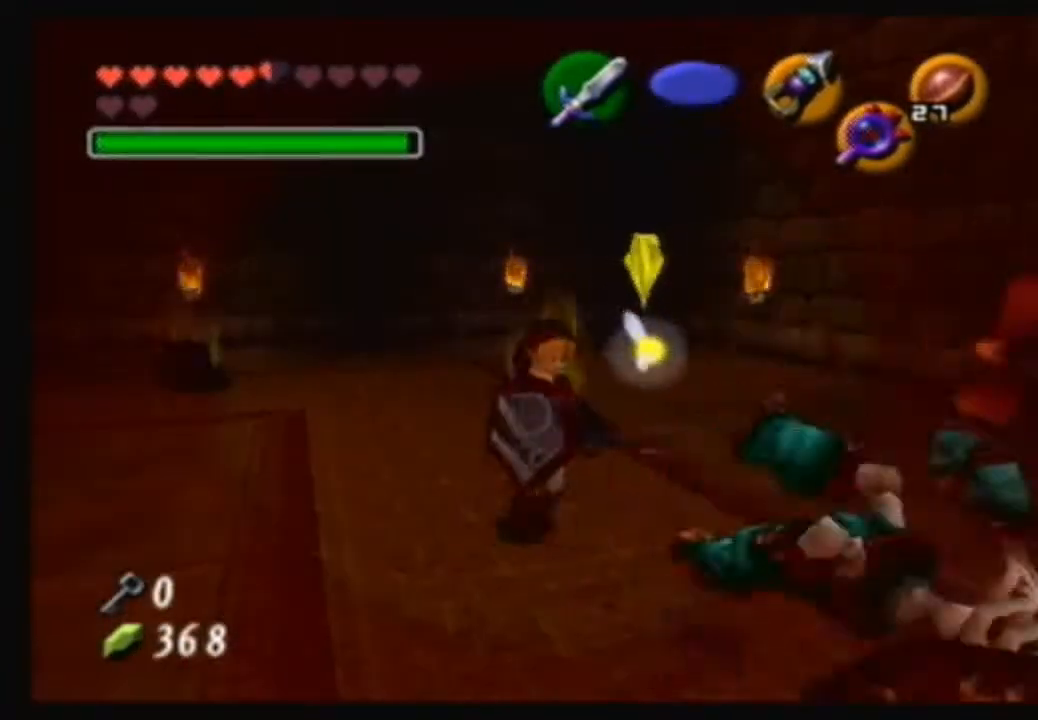
{"buttons": [], "left_stick": "center", "right_stick": "center", "events": []}